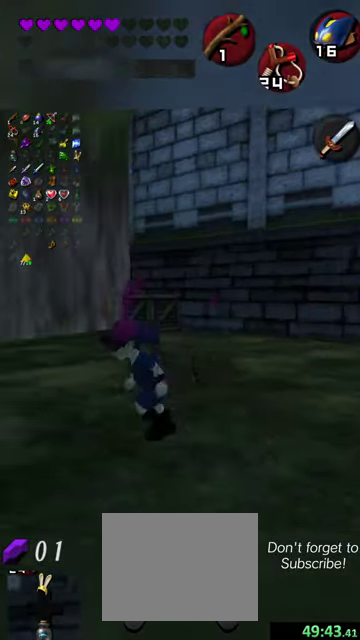
Gameplay with a controller (Nintendo layout); each line is a JSON object with the inputs held at the frame after it (dt_ms = milliseconds from this image to that frame). "events" lists button and stick changes between this image and that frame as [ms after this image, input, new state], when the widget could be followed in between. This overlay highlights the sticks when they move; stick clicks (L3 R3) are not distinguishable. Not read: L3 R3 right_stick.
{"dt_ms": 600, "buttons": [], "left_stick": "left", "events": [[34, "left_stick", "left"]]}
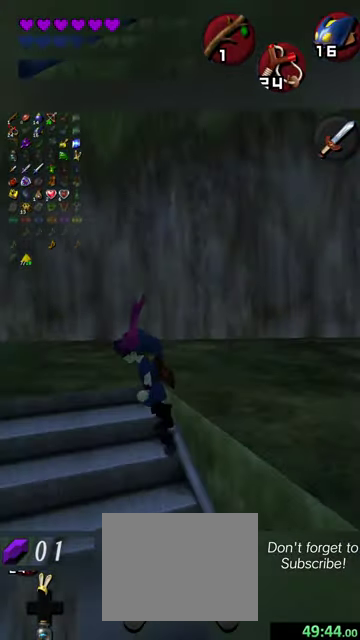
{"dt_ms": 500, "buttons": [], "left_stick": "up-left", "events": [[234, "left_stick", "up-left"]]}
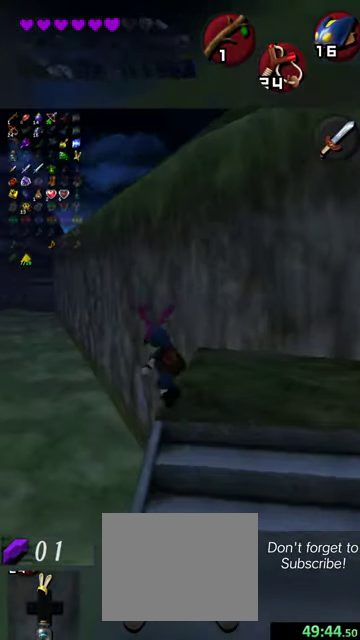
{"dt_ms": 500, "buttons": [], "left_stick": "up", "events": [[234, "left_stick", "up"]]}
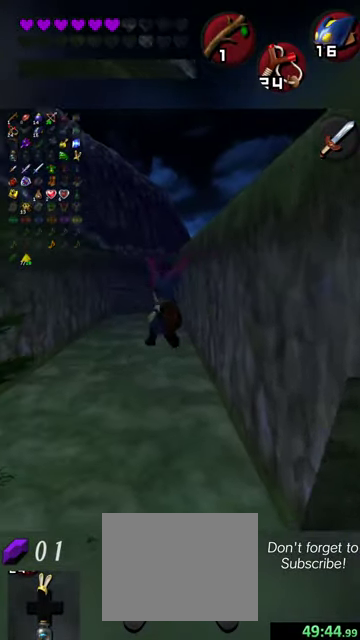
{"dt_ms": 500, "buttons": [], "left_stick": "up", "events": []}
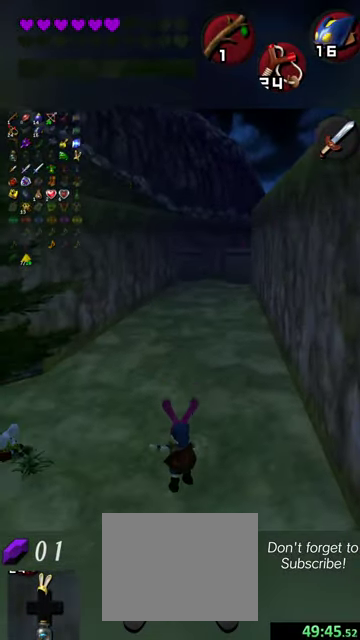
{"dt_ms": 500, "buttons": [], "left_stick": "up", "events": []}
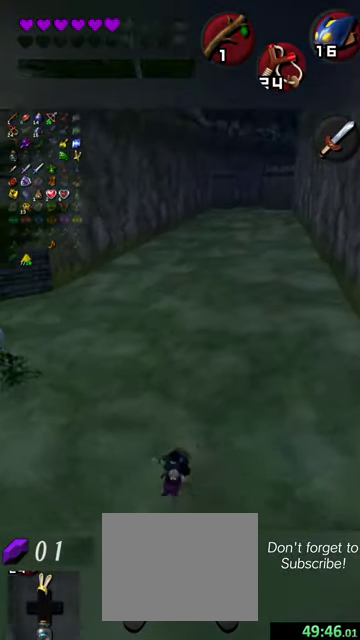
{"dt_ms": 500, "buttons": [], "left_stick": "up", "events": []}
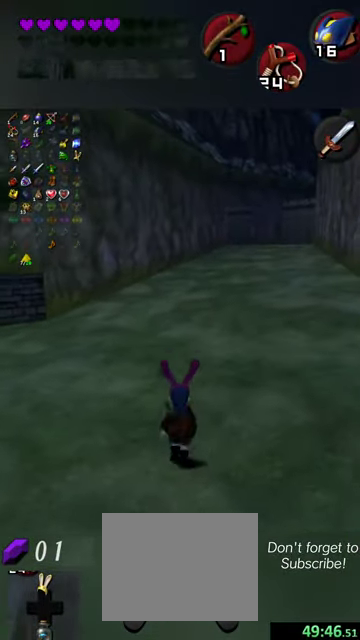
{"dt_ms": 500, "buttons": [], "left_stick": "up", "events": []}
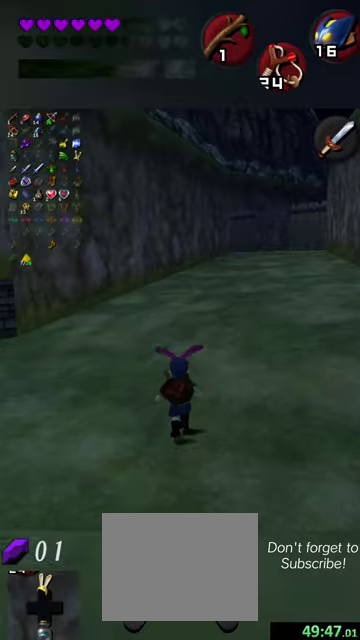
{"dt_ms": 500, "buttons": [], "left_stick": "up", "events": []}
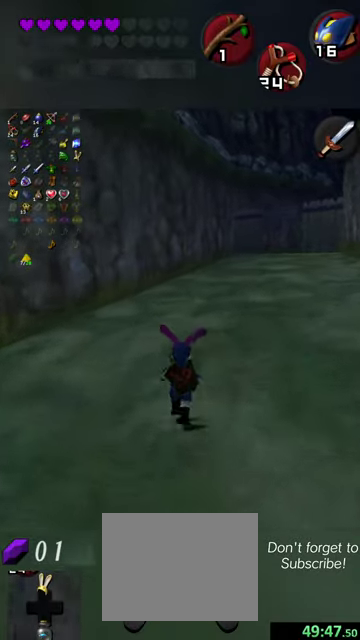
{"dt_ms": 500, "buttons": [], "left_stick": "up-right", "events": [[34, "left_stick", "up-right"]]}
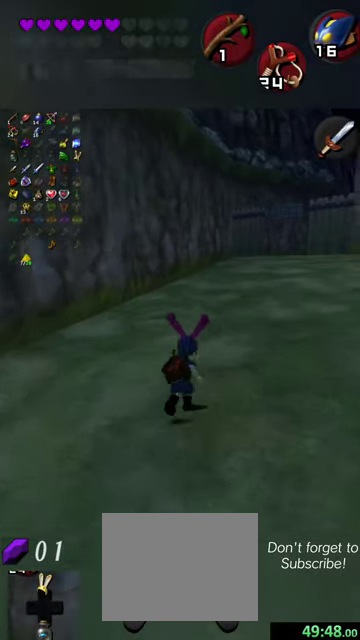
{"dt_ms": 500, "buttons": [], "left_stick": "up", "events": [[367, "left_stick", "up"]]}
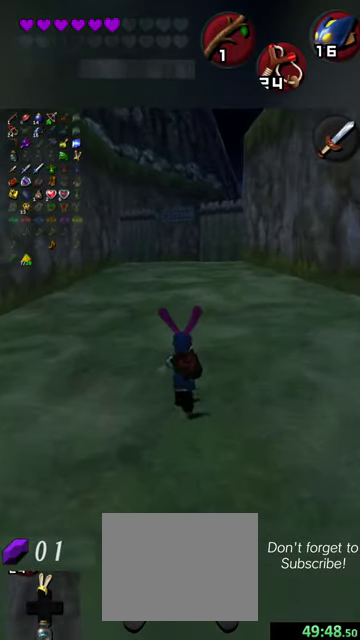
{"dt_ms": 500, "buttons": [], "left_stick": "up", "events": []}
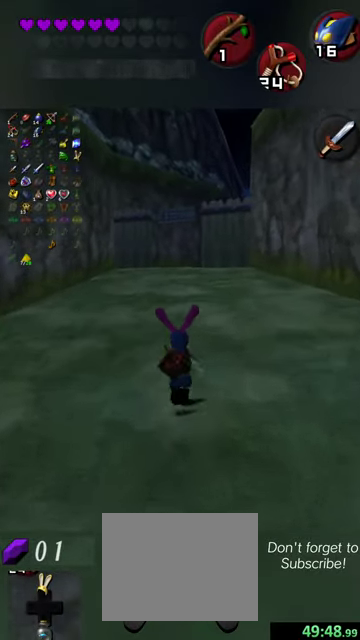
{"dt_ms": 500, "buttons": [], "left_stick": "up", "events": []}
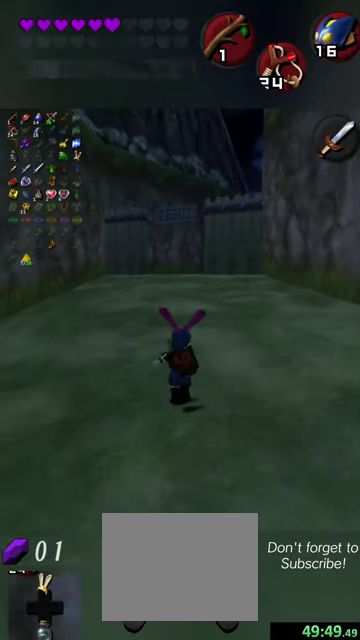
{"dt_ms": 500, "buttons": [], "left_stick": "up", "events": []}
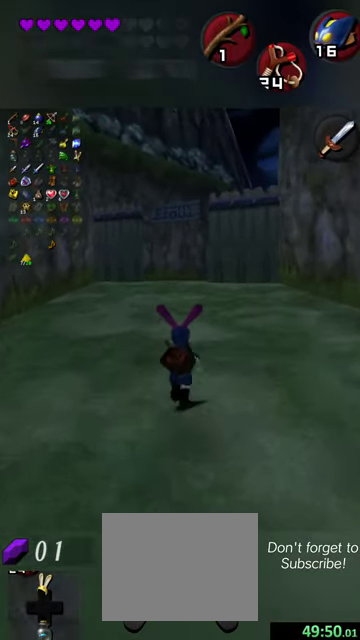
{"dt_ms": 500, "buttons": [], "left_stick": "up", "events": []}
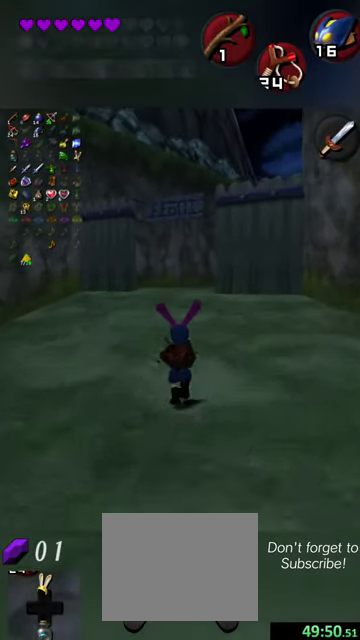
{"dt_ms": 500, "buttons": [], "left_stick": "up", "events": []}
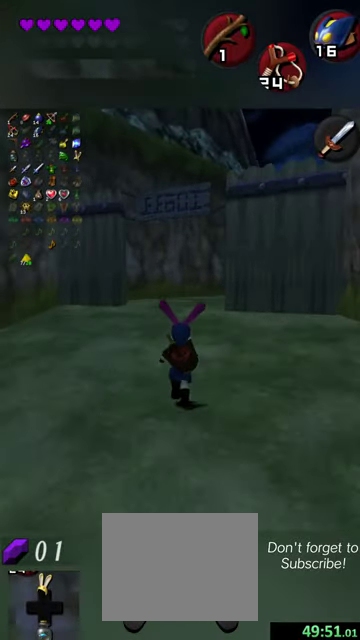
{"dt_ms": 500, "buttons": [], "left_stick": "up", "events": []}
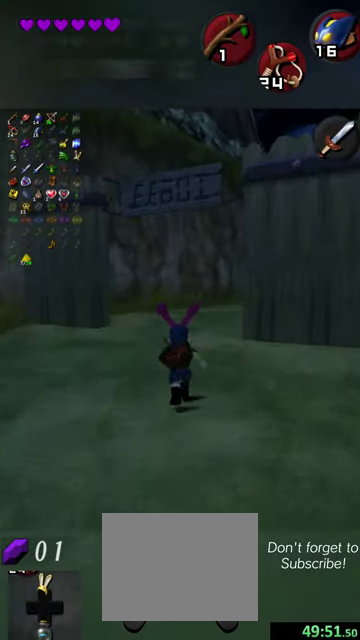
{"dt_ms": 400, "buttons": [], "left_stick": "up", "events": []}
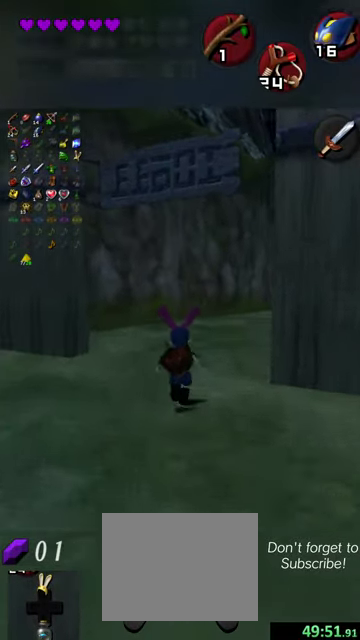
{"dt_ms": 600, "buttons": [], "left_stick": "up", "events": [[267, "left_stick", "up-right"], [534, "left_stick", "up"]]}
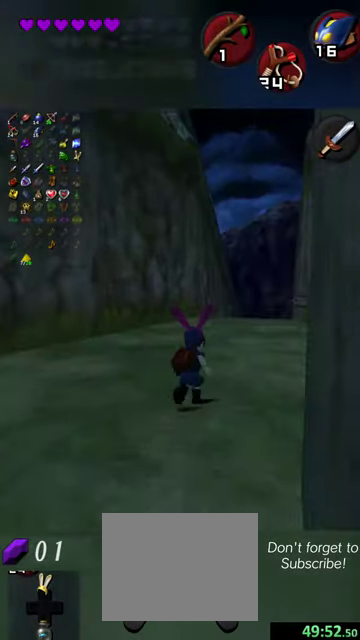
{"dt_ms": 500, "buttons": [], "left_stick": "up-right", "events": [[134, "left_stick", "up-right"]]}
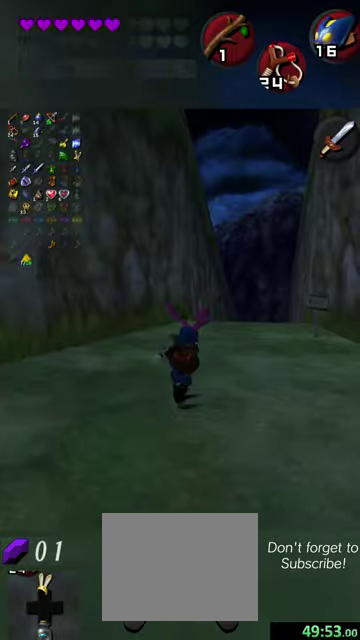
{"dt_ms": 500, "buttons": [], "left_stick": "up", "events": [[334, "left_stick", "up"]]}
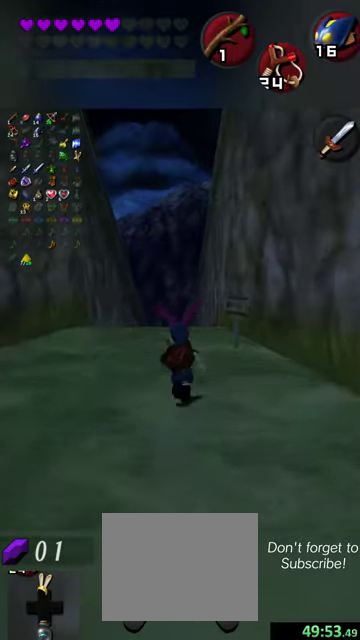
{"dt_ms": 500, "buttons": [], "left_stick": "up", "events": []}
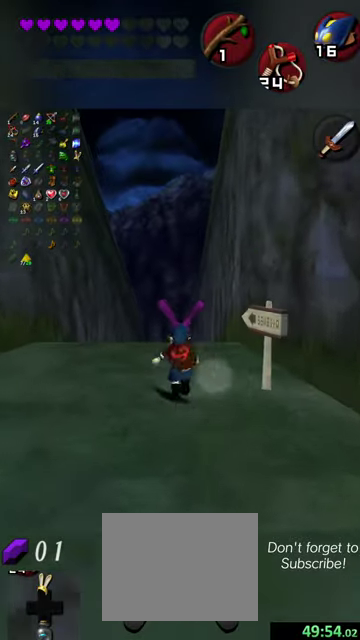
{"dt_ms": 500, "buttons": [], "left_stick": "up", "events": []}
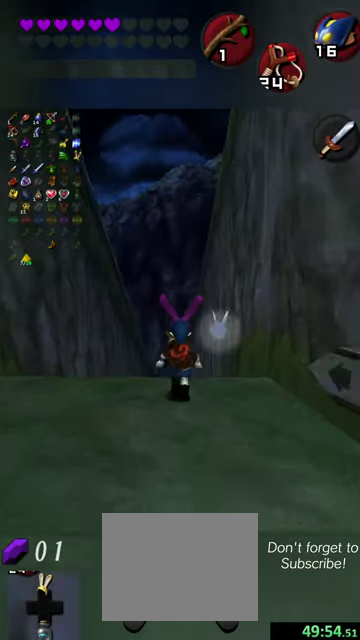
{"dt_ms": 500, "buttons": [], "left_stick": "up", "events": []}
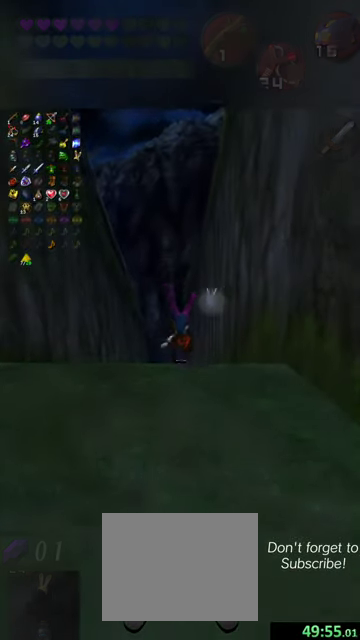
{"dt_ms": 400, "buttons": [], "left_stick": "up", "events": []}
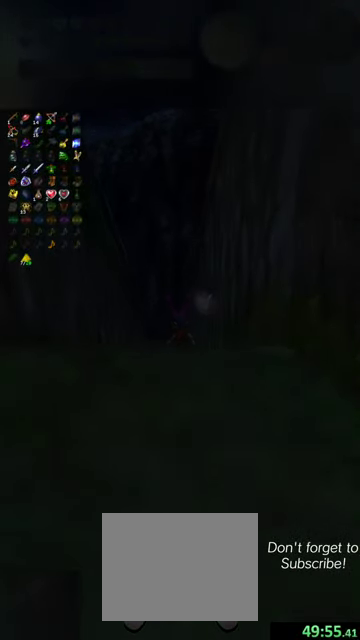
{"dt_ms": 600, "buttons": [], "left_stick": "up", "events": []}
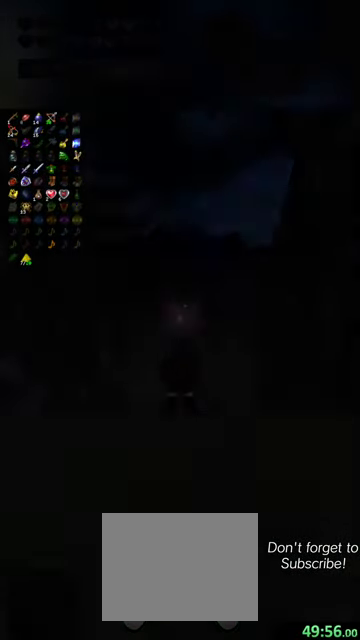
{"dt_ms": 500, "buttons": [], "left_stick": "up", "events": []}
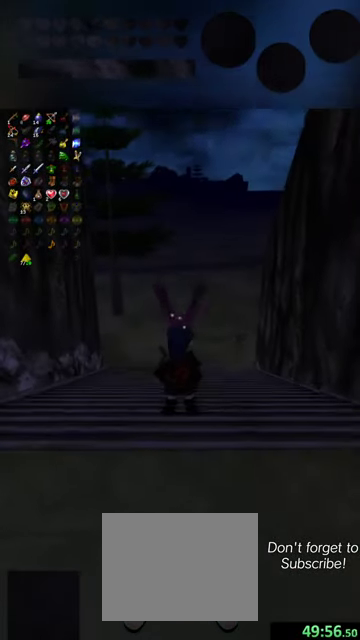
{"dt_ms": 500, "buttons": [], "left_stick": "up", "events": []}
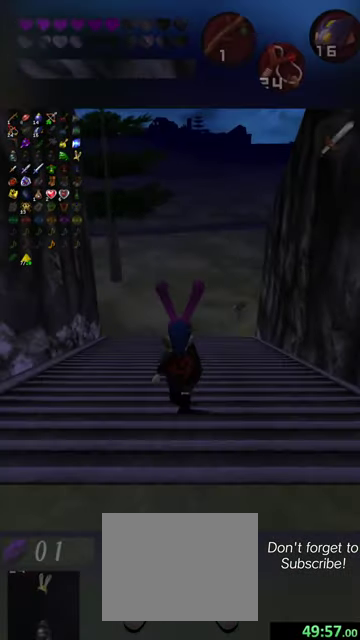
{"dt_ms": 500, "buttons": [], "left_stick": "up", "events": []}
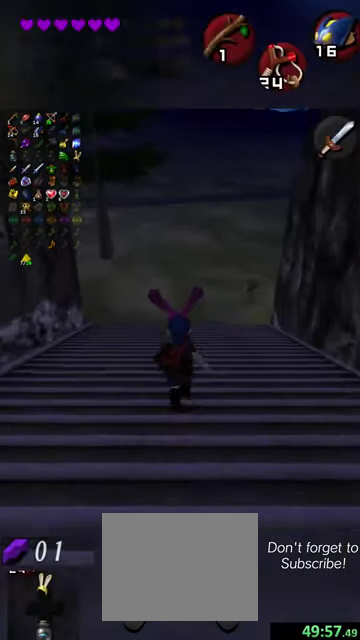
{"dt_ms": 400, "buttons": [], "left_stick": "up", "events": []}
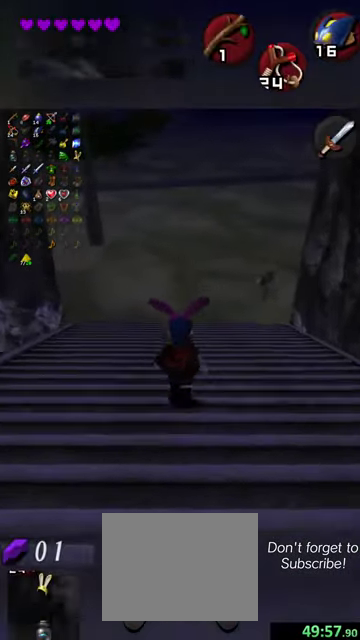
{"dt_ms": 600, "buttons": [], "left_stick": "up-left", "events": [[367, "left_stick", "up-left"]]}